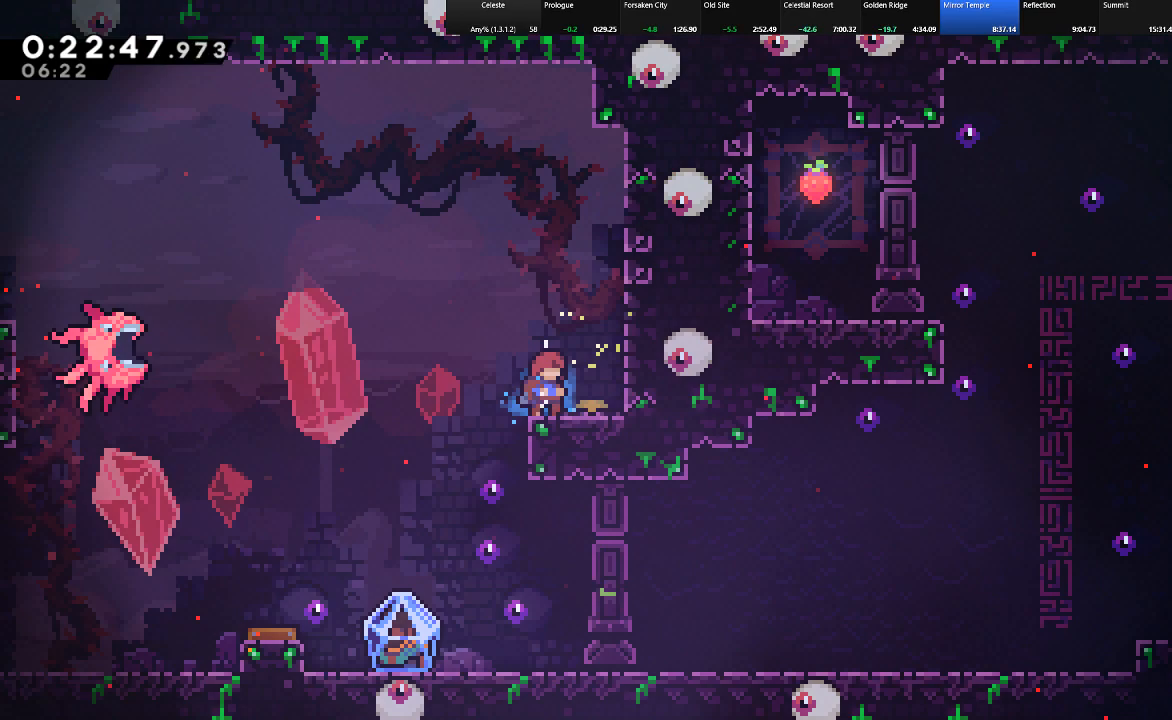
Gameplay with keyboard; each line is a JSON object with the keys held at the frame after it. "events" lists presses ("down") and releases ("up") of "c", "down", "left", "right", "shift", "up", "x" and "z" between this image and that frame as [ms after this image, input, new state], when the widget could be followed in between. No other keys are recorded. Mouse input is not recorded.
{"keys": ["left"], "events": [[67, "z", "down"], [100, "up", "down"], [150, "c", "down"], [200, "z", "up"], [250, "left", "down"], [333, "c", "up"], [433, "shift", "up"], [483, "up", "up"]]}
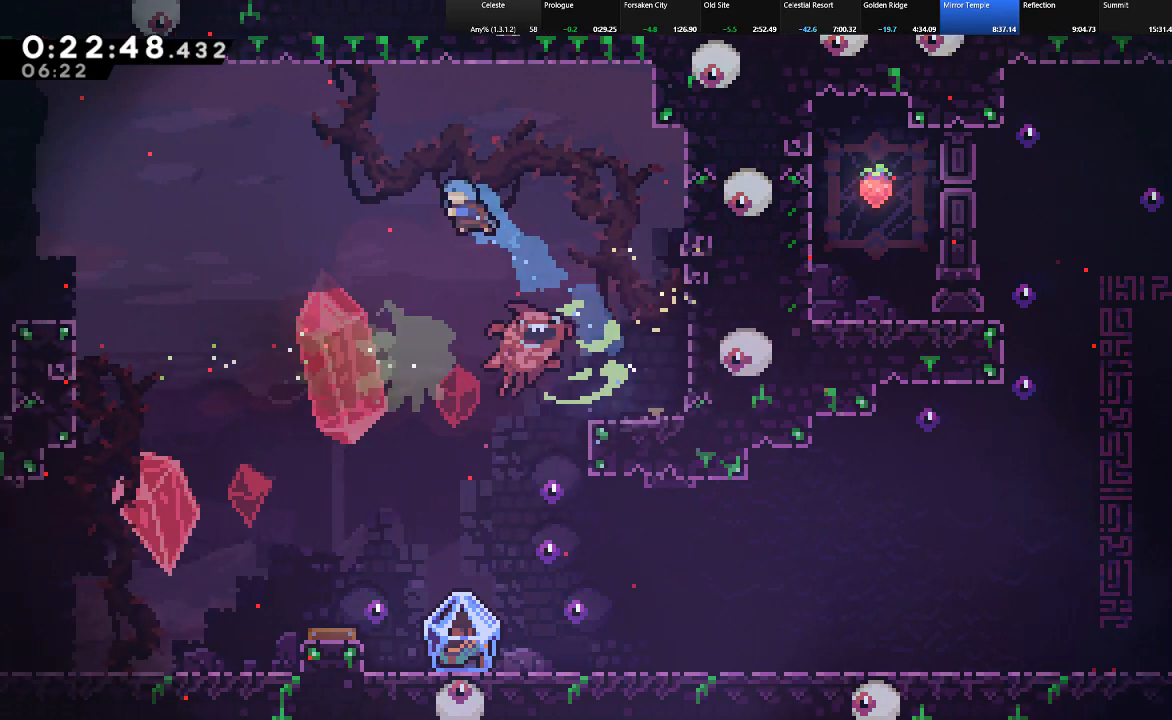
{"keys": ["down", "shift"], "events": [[67, "down", "down"], [117, "left", "up"], [167, "right", "down"], [350, "shift", "down"], [400, "right", "up"]]}
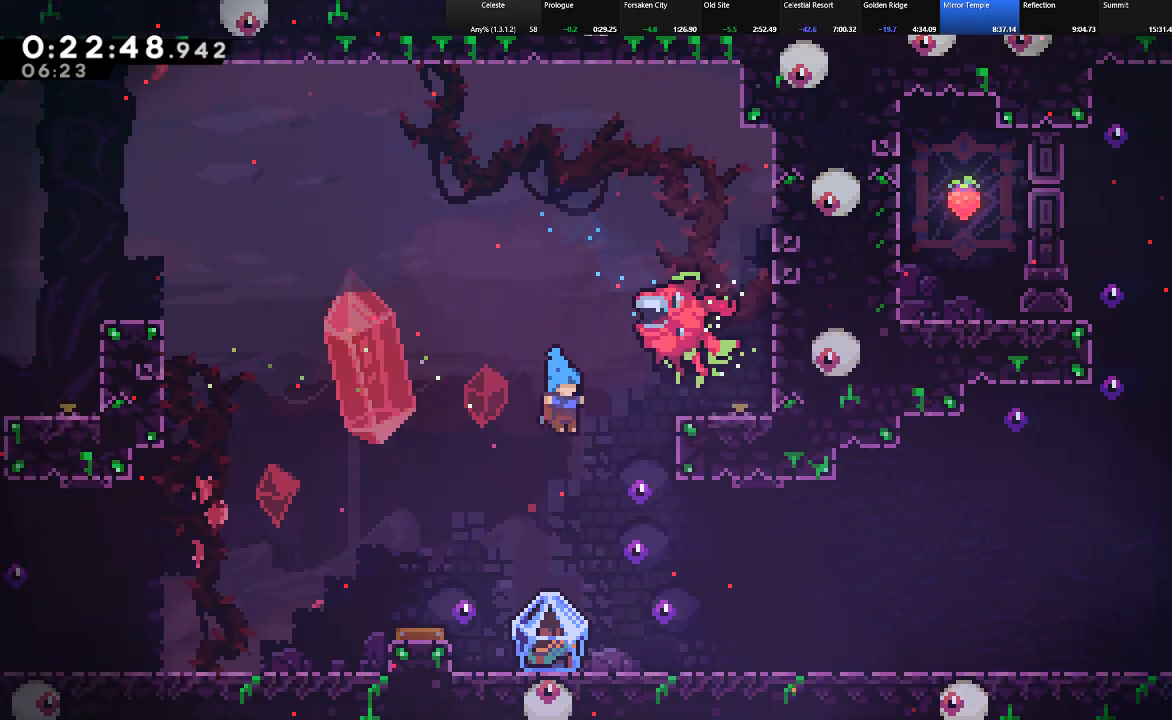
{"keys": ["right", "shift"], "events": [[233, "right", "down"], [317, "down", "up"], [417, "z", "down"], [467, "z", "up"]]}
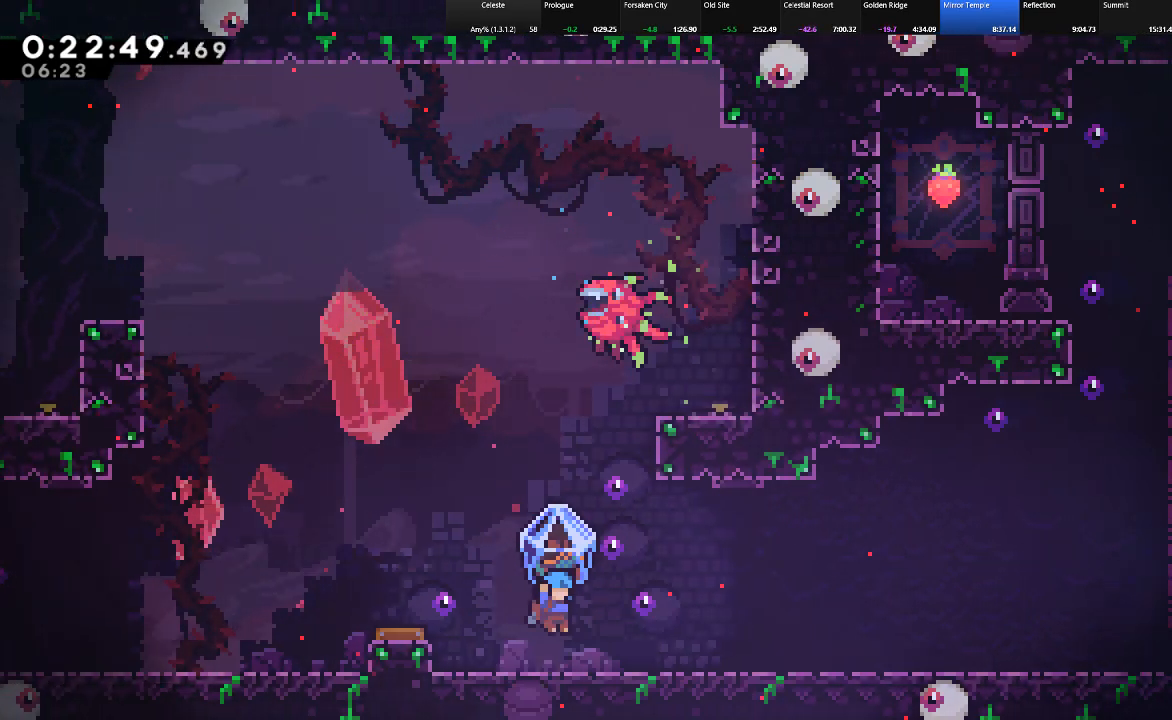
{"keys": ["right", "shift", "z"], "events": [[100, "z", "down"], [200, "z", "up"], [483, "z", "down"]]}
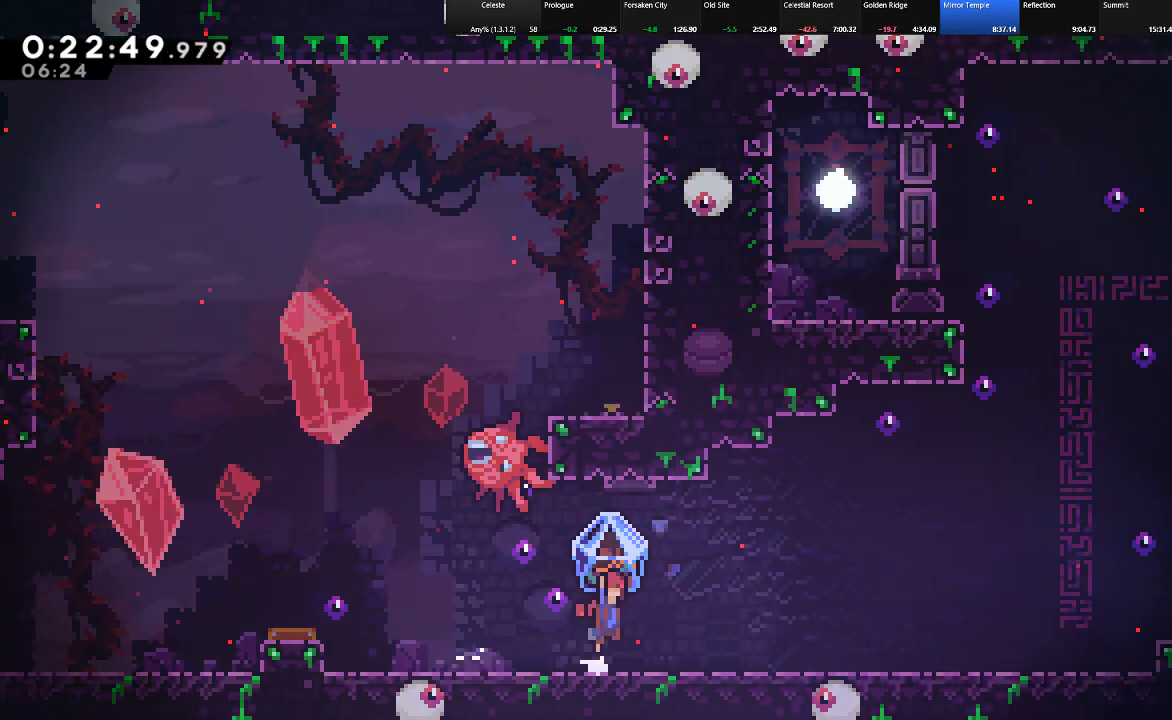
{"keys": ["right", "shift", "z"], "events": [[117, "z", "up"], [400, "z", "down"]]}
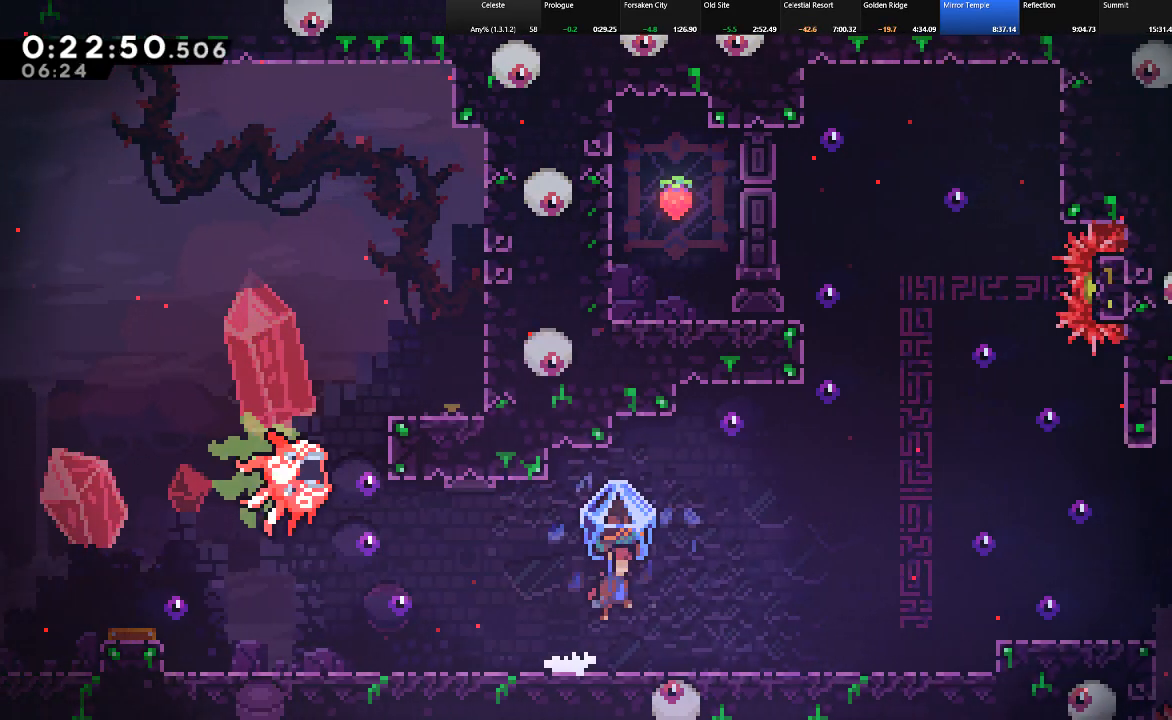
{"keys": ["right", "shift", "up", "z"], "events": [[50, "z", "up"], [133, "down", "down"], [233, "shift", "up"], [283, "down", "up"], [317, "right", "up"], [367, "shift", "down"], [367, "z", "down"], [417, "right", "down"], [467, "up", "down"]]}
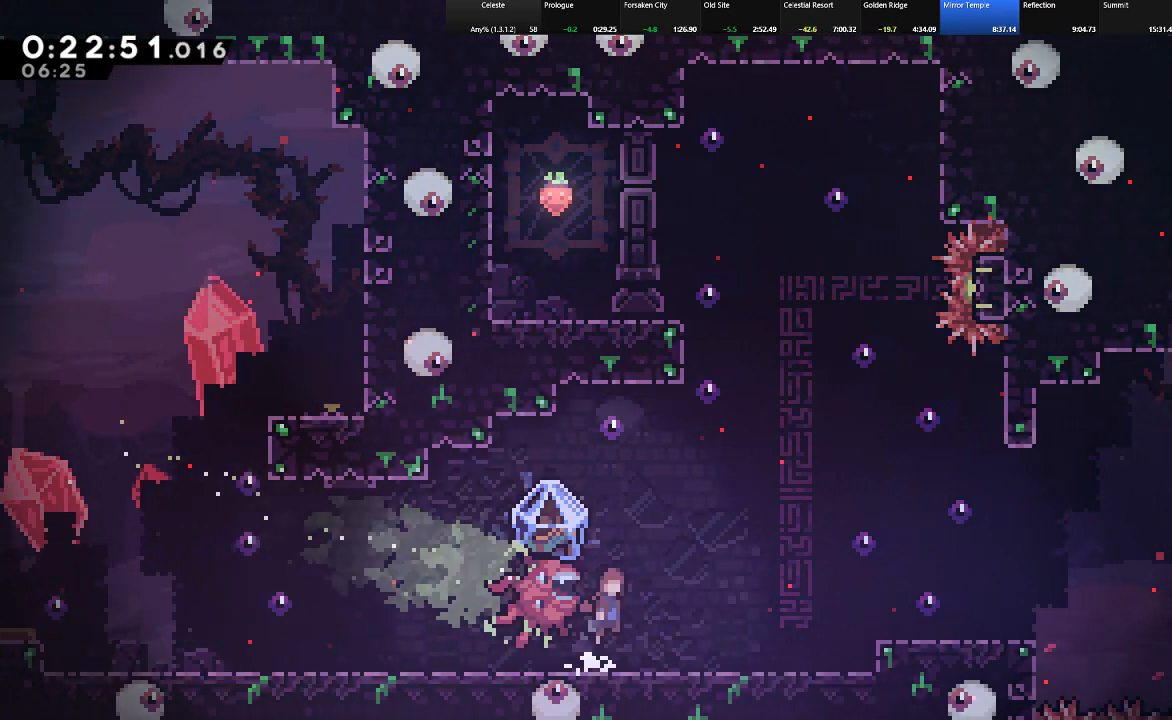
{"keys": ["left", "shift", "up"], "events": [[17, "c", "down"], [100, "z", "up"], [200, "z", "down"], [250, "c", "up"], [333, "left", "down"], [383, "right", "up"], [383, "z", "up"]]}
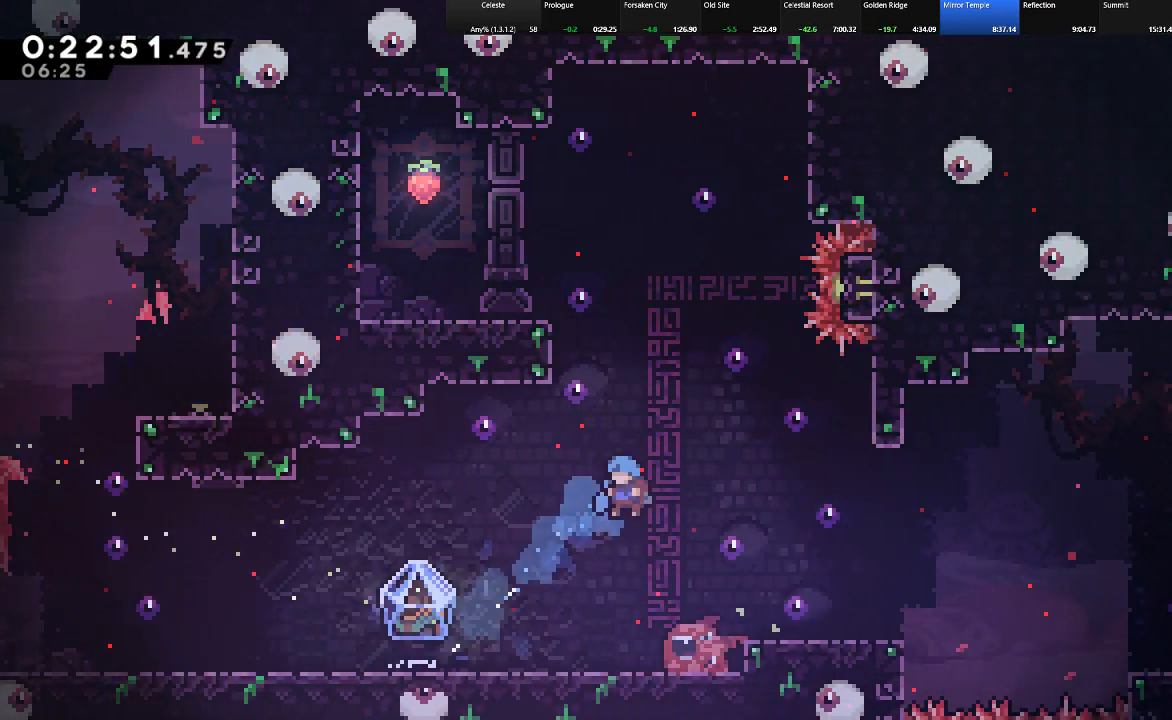
{"keys": ["left", "shift", "z"], "events": [[117, "left", "up"], [117, "right", "down"], [117, "up", "up"], [217, "right", "up"], [267, "left", "down"], [400, "z", "down"]]}
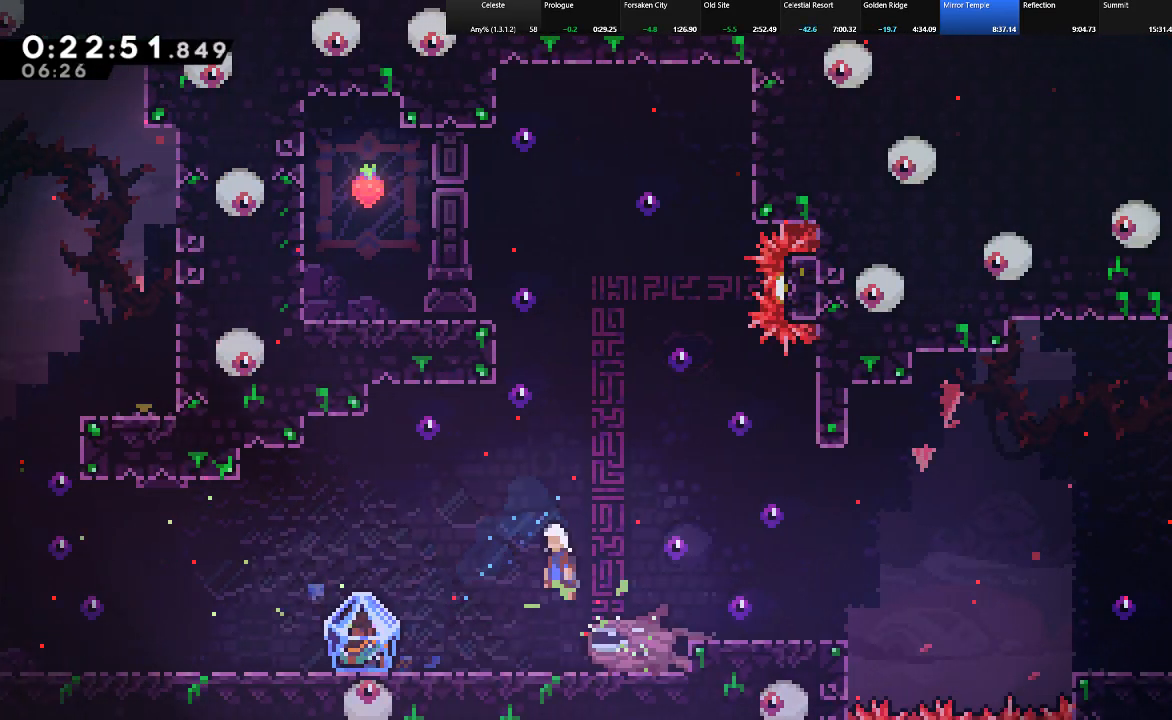
{"keys": ["left", "shift"], "events": [[50, "left", "up"], [83, "z", "up"], [133, "left", "down"]]}
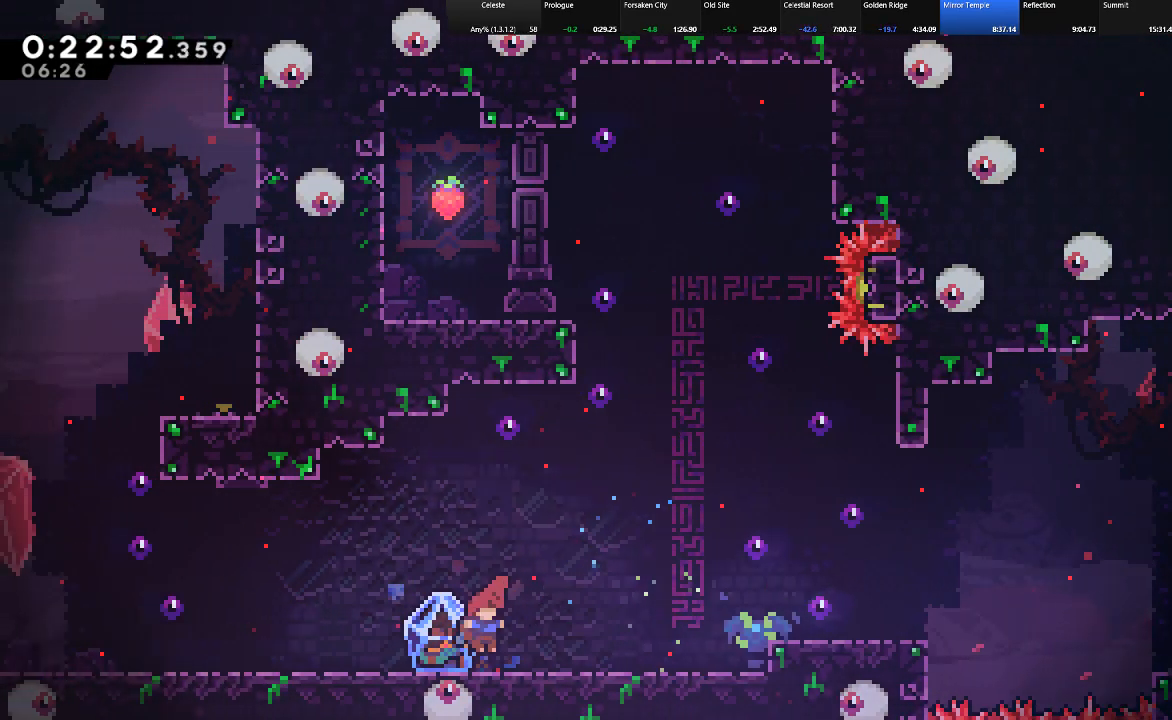
{"keys": ["right", "shift"], "events": [[17, "left", "up"], [17, "right", "down"]]}
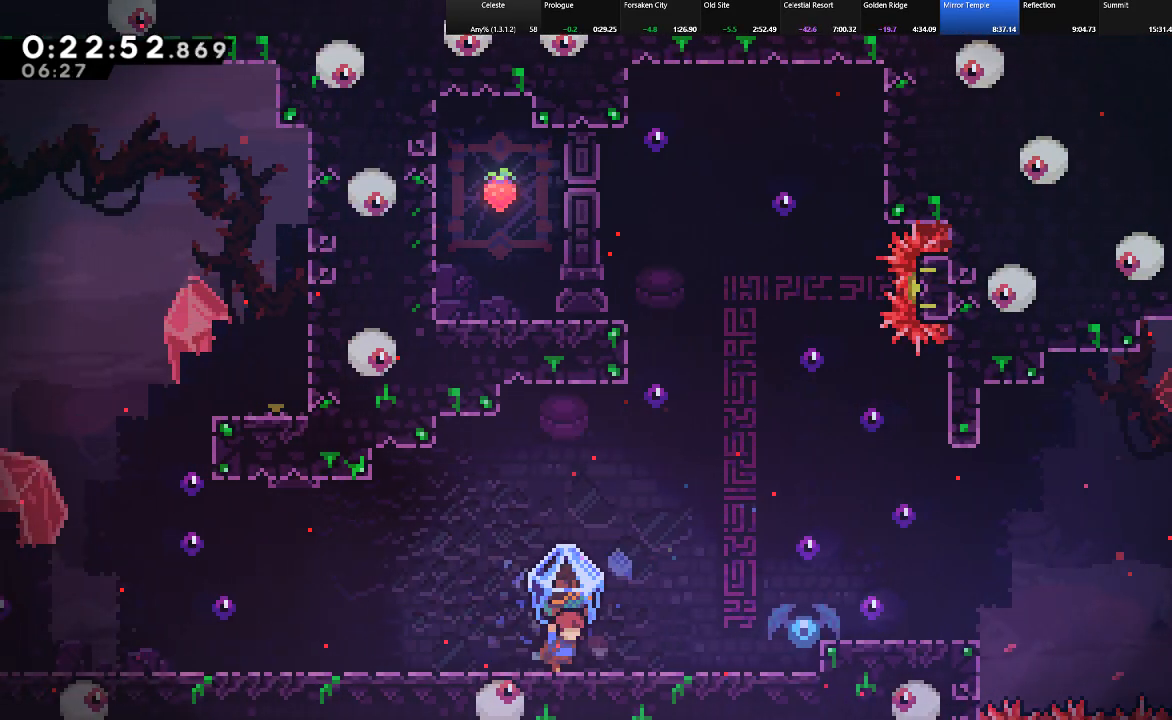
{"keys": ["right", "shift", "z"], "events": [[400, "right", "up"], [500, "right", "down"], [500, "z", "down"]]}
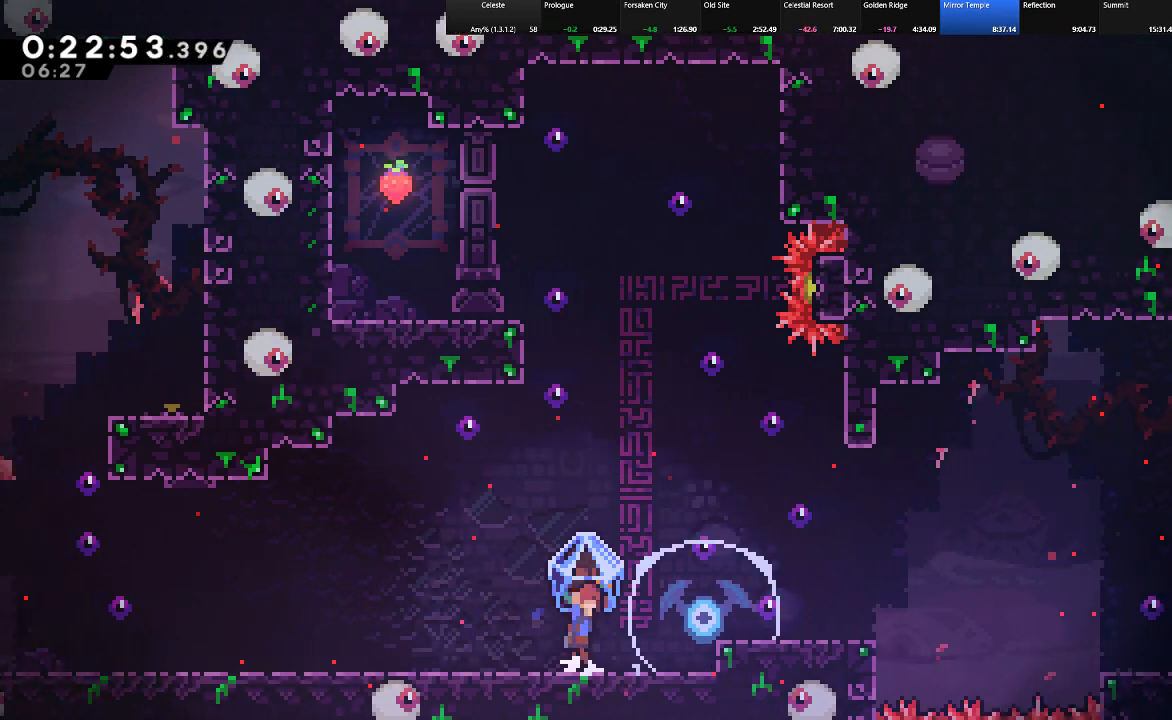
{"keys": ["shift"], "events": [[417, "right", "up"], [467, "z", "up"]]}
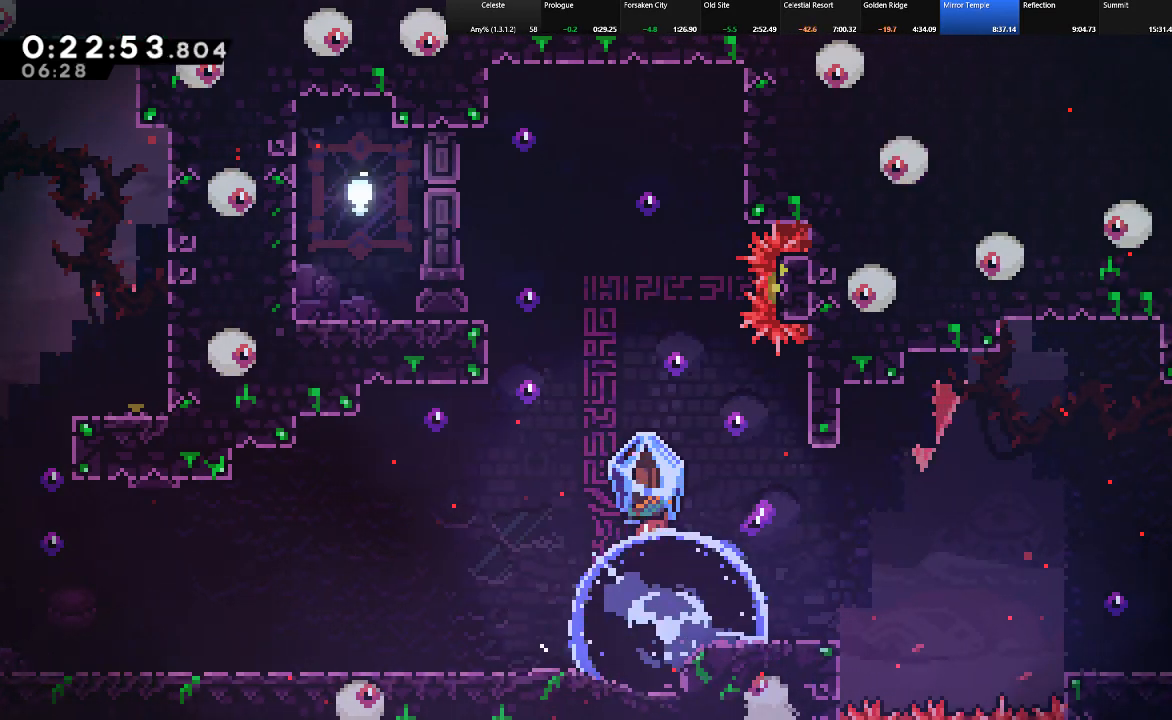
{"keys": ["shift"], "events": [[200, "right", "down"], [383, "right", "up"]]}
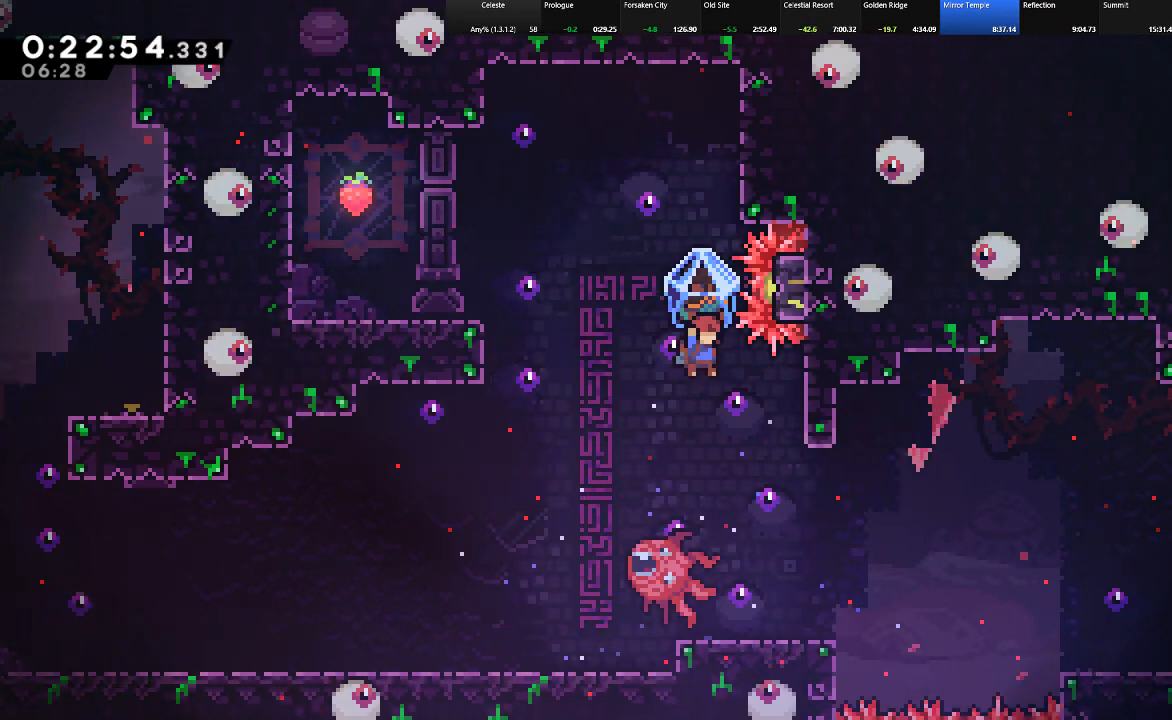
{"keys": ["shift"], "events": [[167, "shift", "up"], [350, "left", "down"], [350, "shift", "down"], [500, "left", "up"]]}
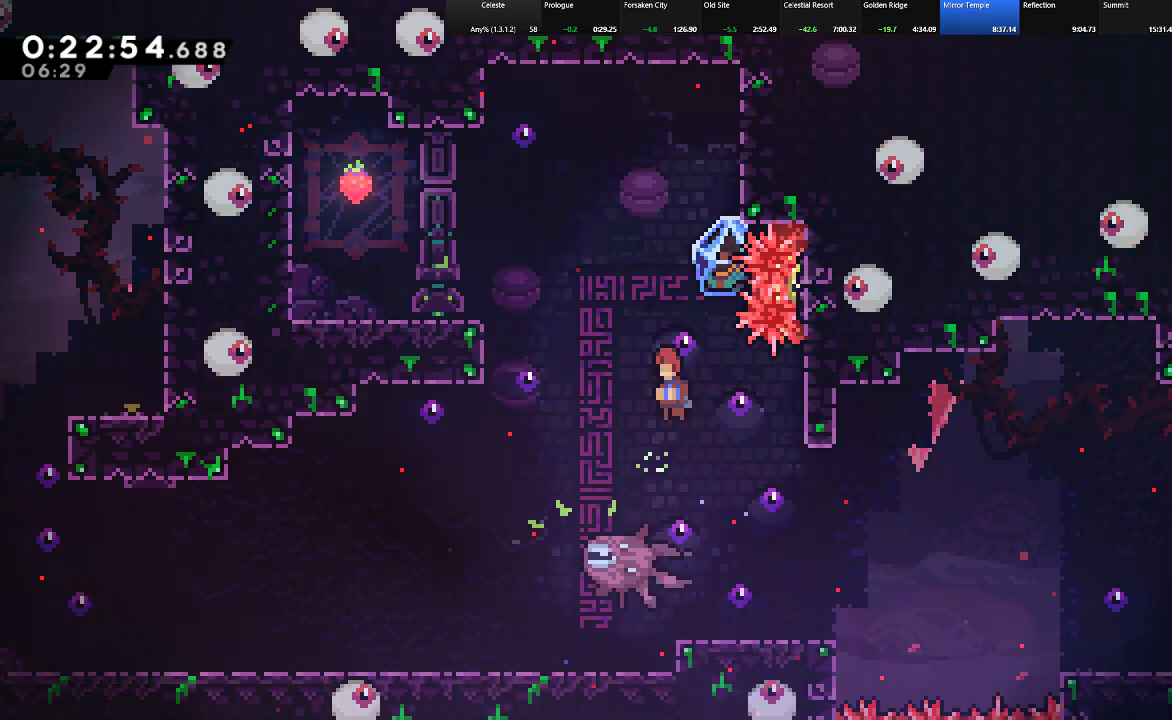
{"keys": ["shift"], "events": [[83, "right", "down"], [233, "right", "up"]]}
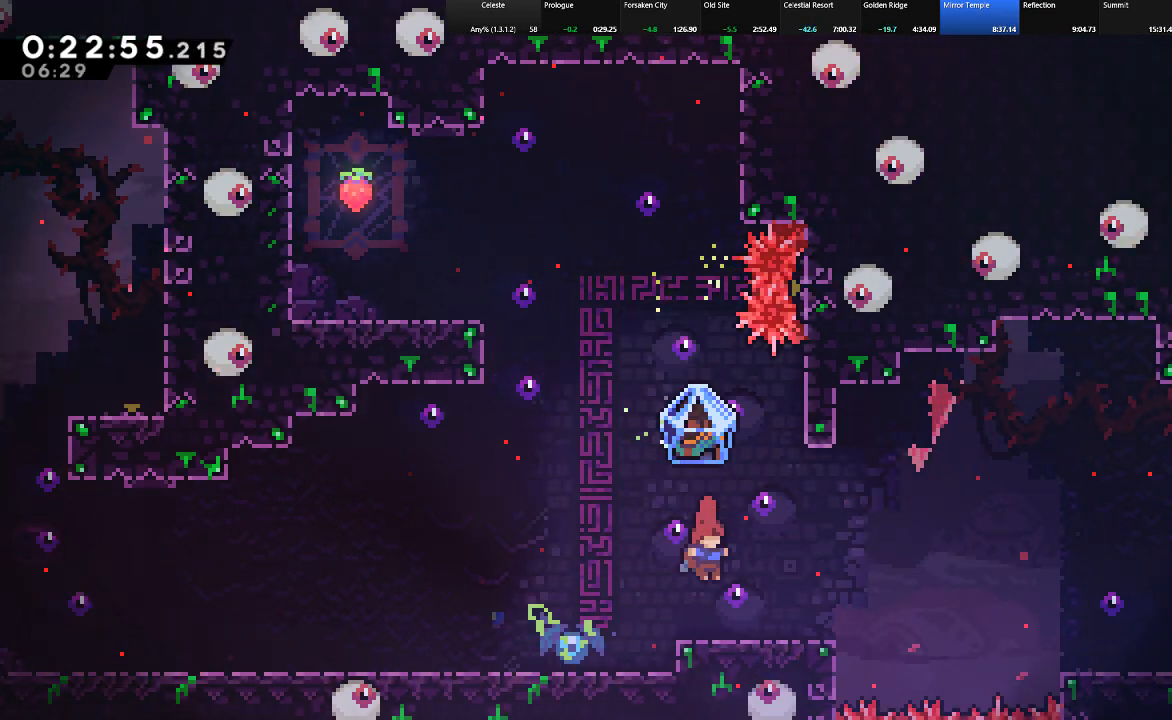
{"keys": ["right", "shift"], "events": [[300, "right", "down"]]}
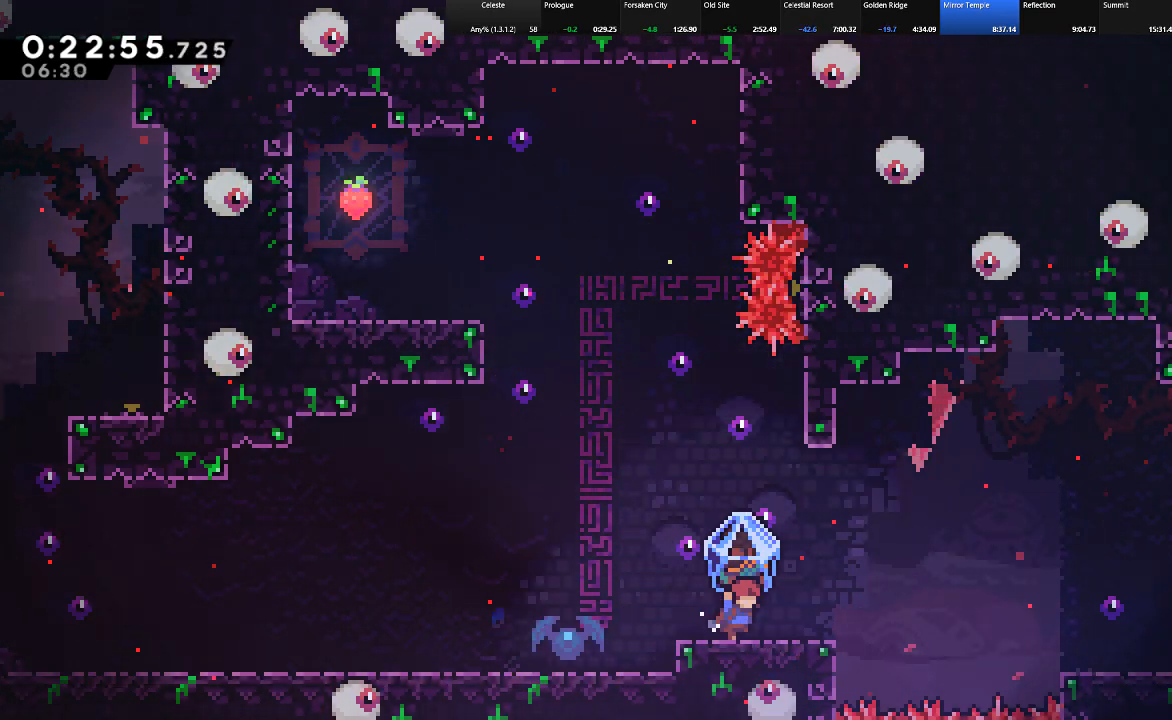
{"keys": ["right", "shift", "z"], "events": [[117, "shift", "up"], [167, "right", "up"], [267, "right", "down"], [267, "shift", "down"], [350, "z", "down"]]}
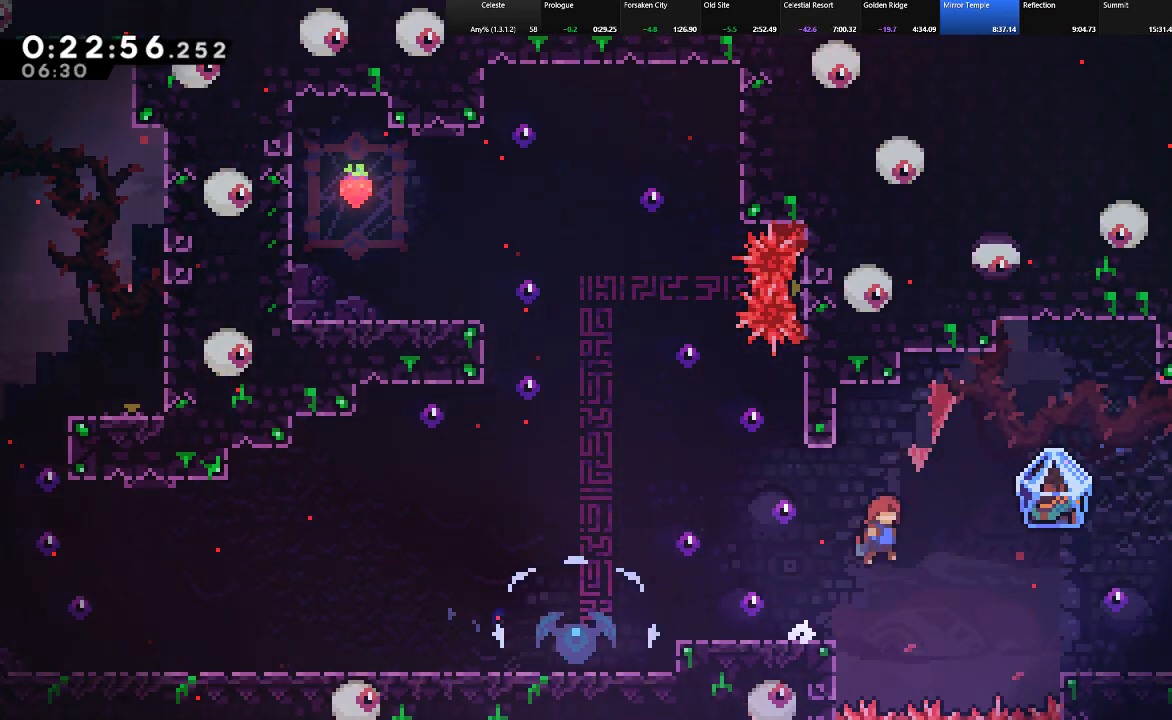
{"keys": ["right", "shift"], "events": [[50, "z", "up"], [83, "c", "down"], [233, "c", "up"]]}
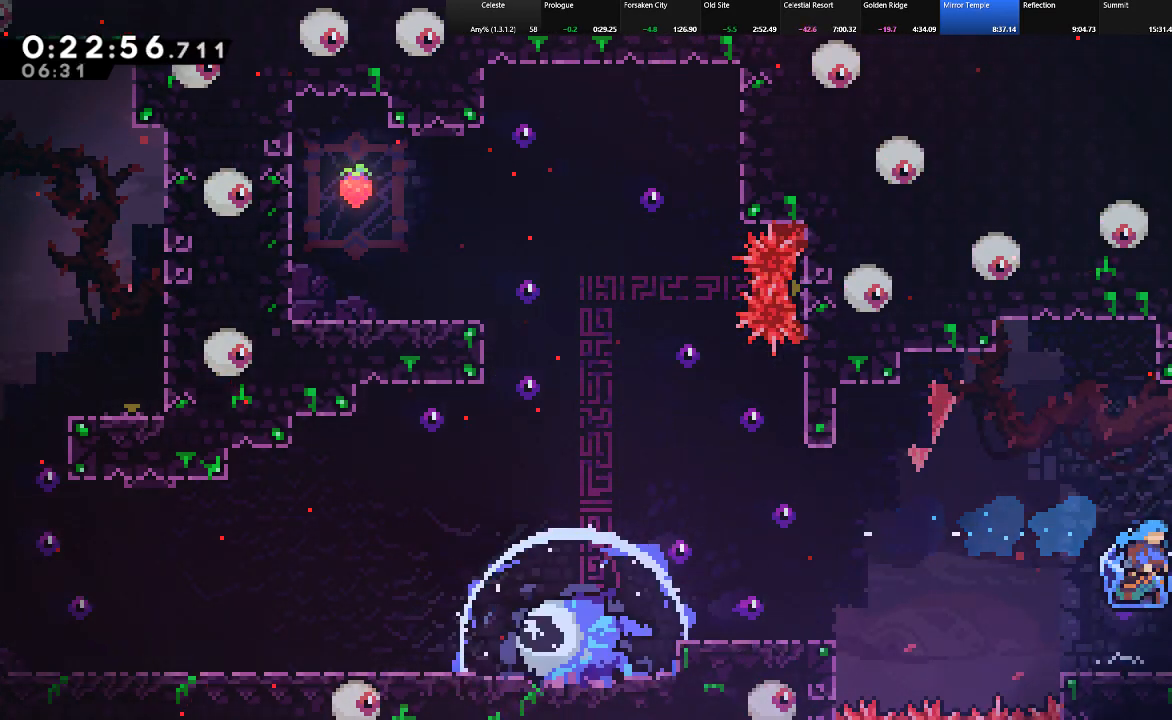
{"keys": ["right", "shift", "z"], "events": [[17, "right", "up"], [150, "right", "down"], [483, "z", "down"]]}
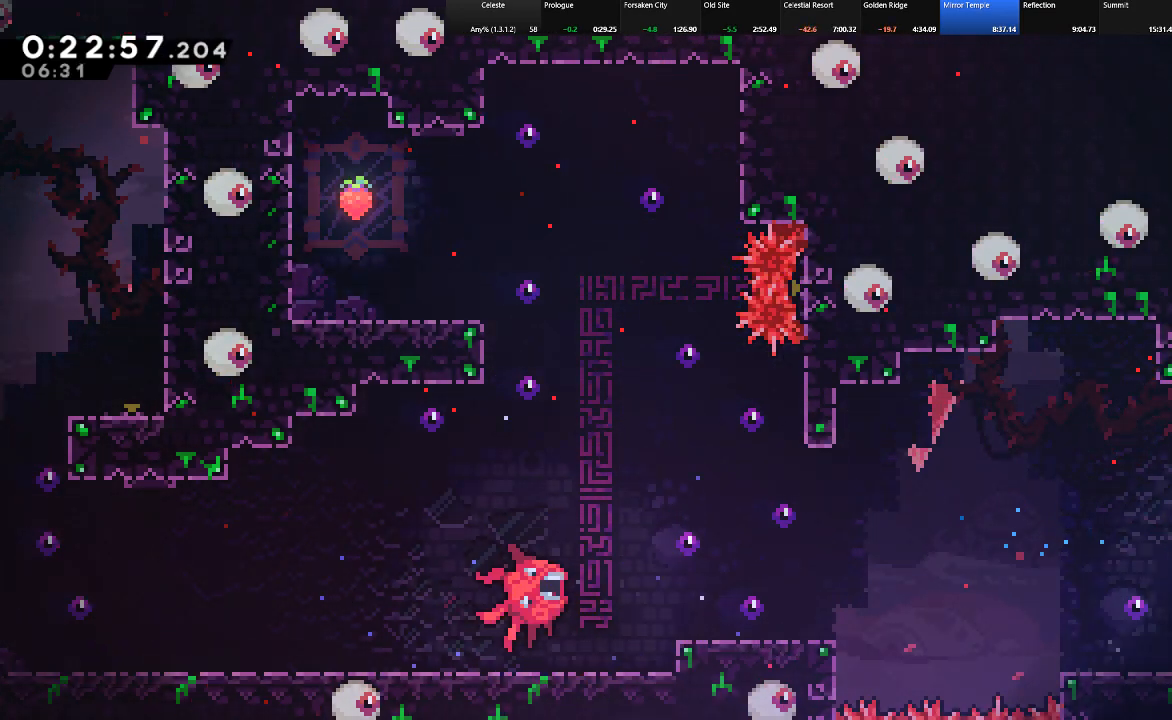
{"keys": ["right", "shift"], "events": [[67, "z", "up"]]}
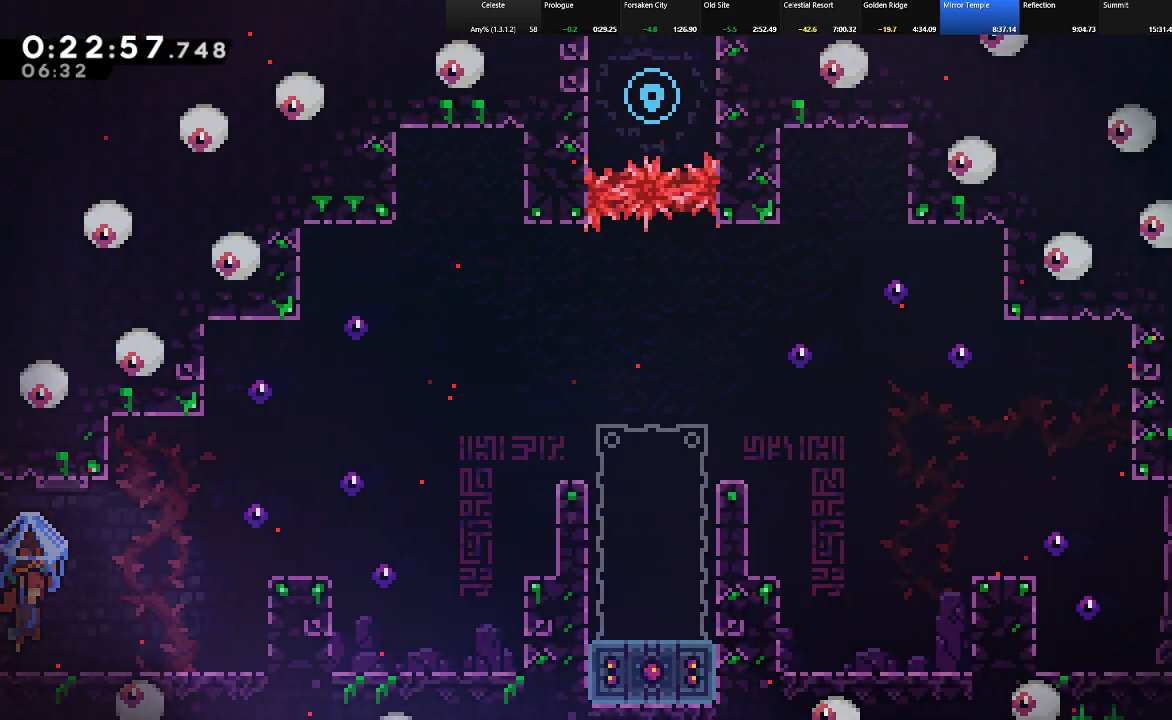
{"keys": ["right", "shift"], "events": []}
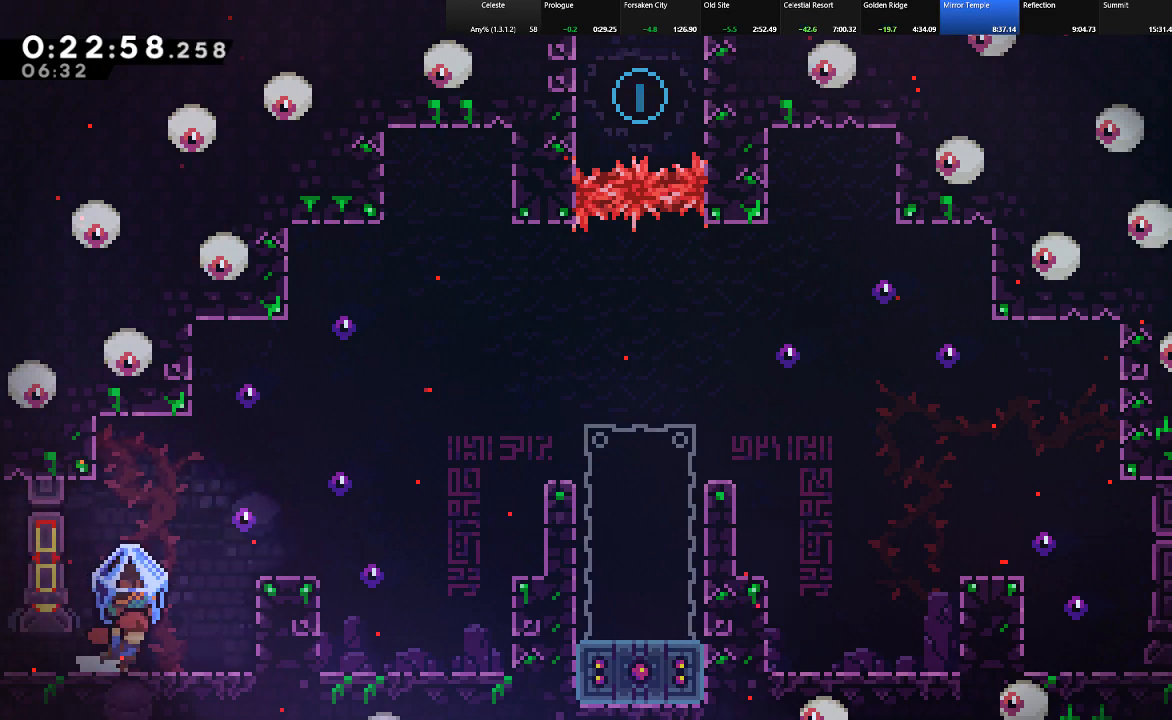
{"keys": ["right", "shift", "up"], "events": [[67, "up", "down"], [100, "z", "down"], [483, "z", "up"]]}
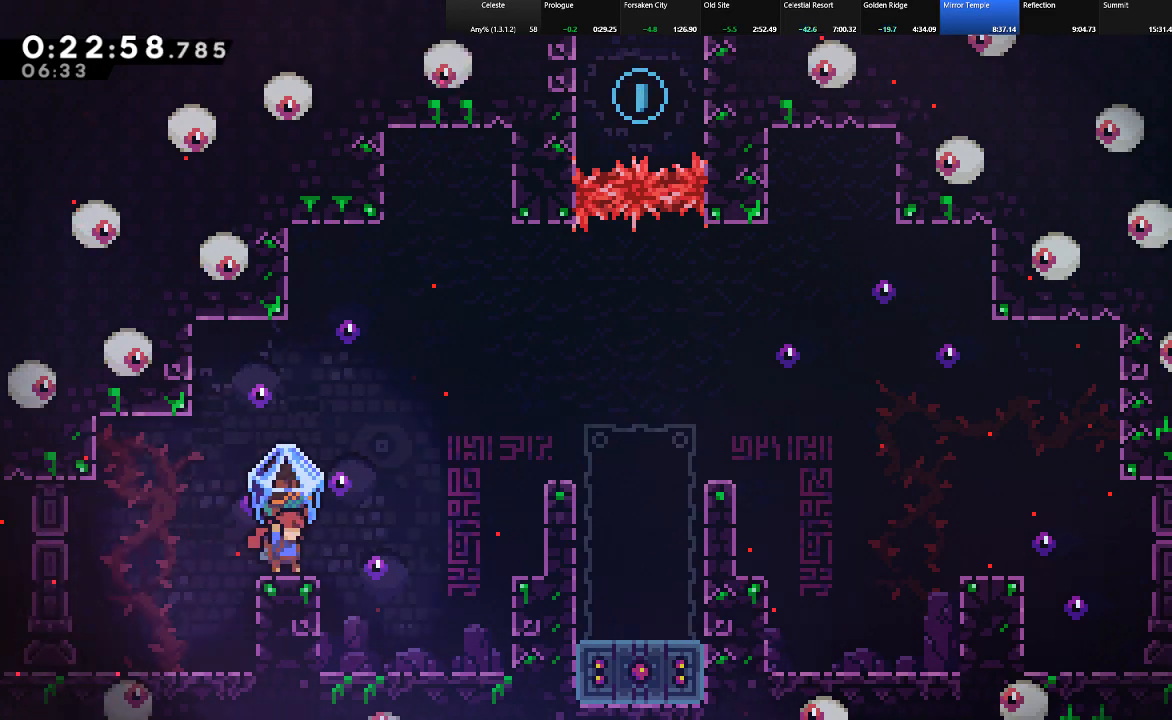
{"keys": ["c", "down"], "events": [[33, "shift", "up"], [67, "right", "up"], [67, "up", "up"], [450, "down", "down"], [500, "c", "down"]]}
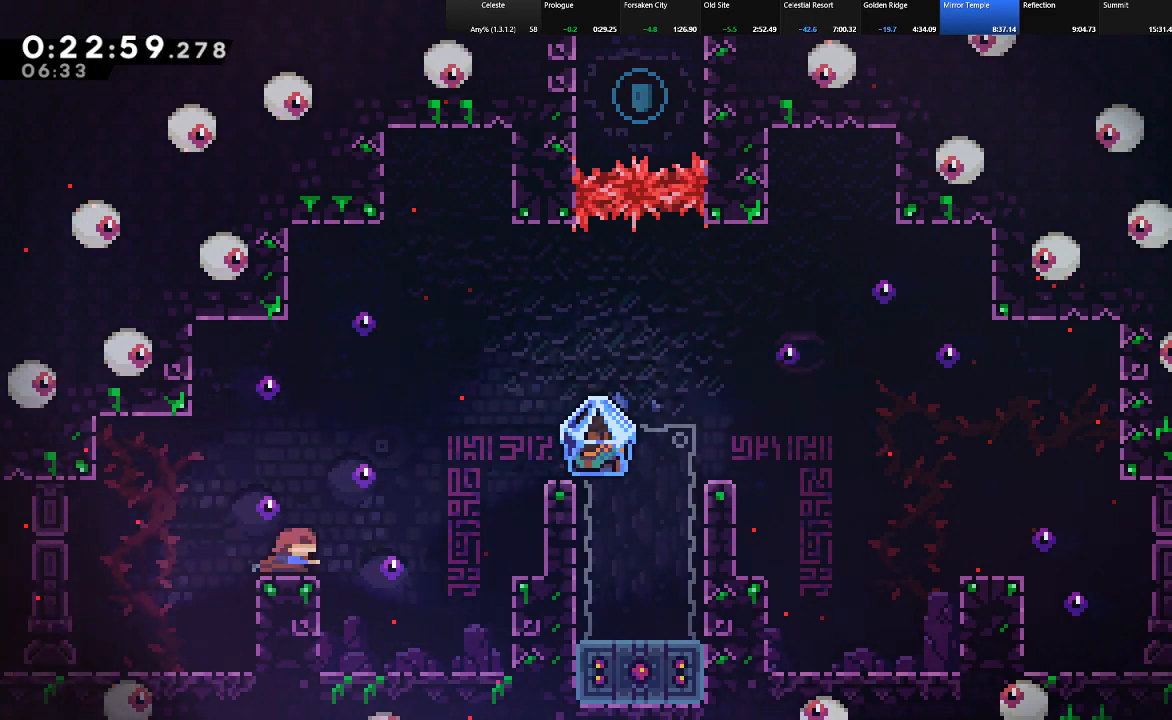
{"keys": ["right", "shift", "up"], "events": [[83, "c", "up"], [133, "down", "up"], [233, "shift", "down"], [367, "right", "down"], [467, "up", "down"]]}
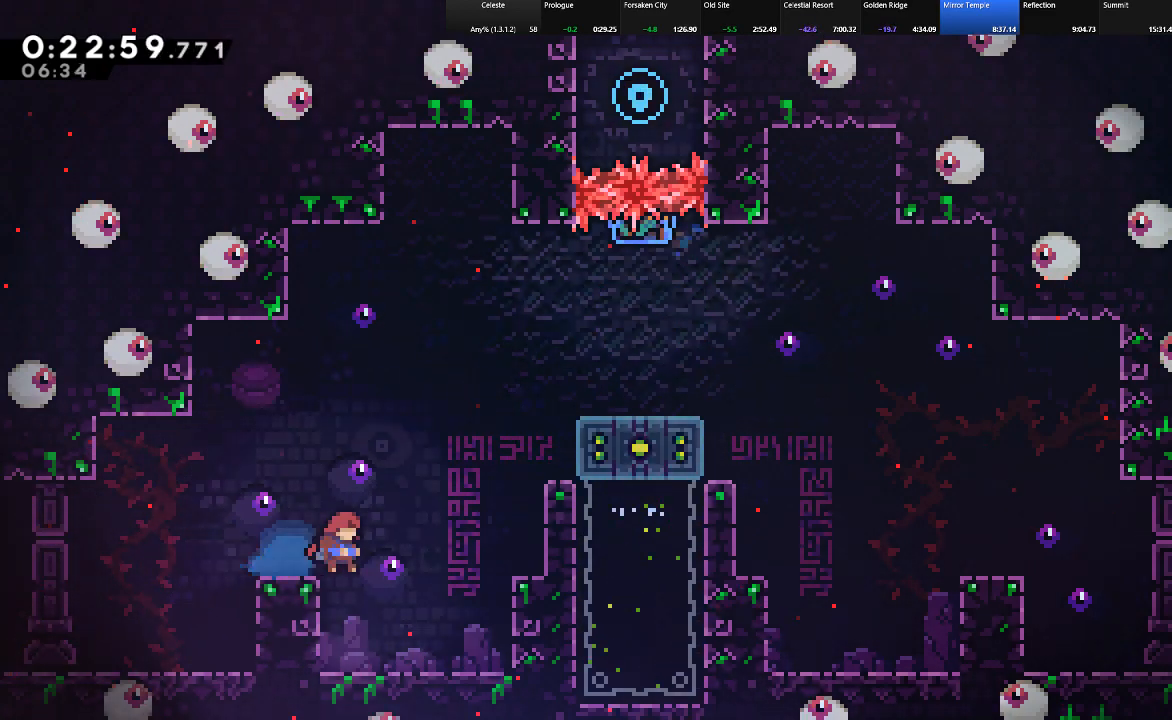
{"keys": ["right", "shift", "up"], "events": [[17, "z", "down"], [433, "z", "up"]]}
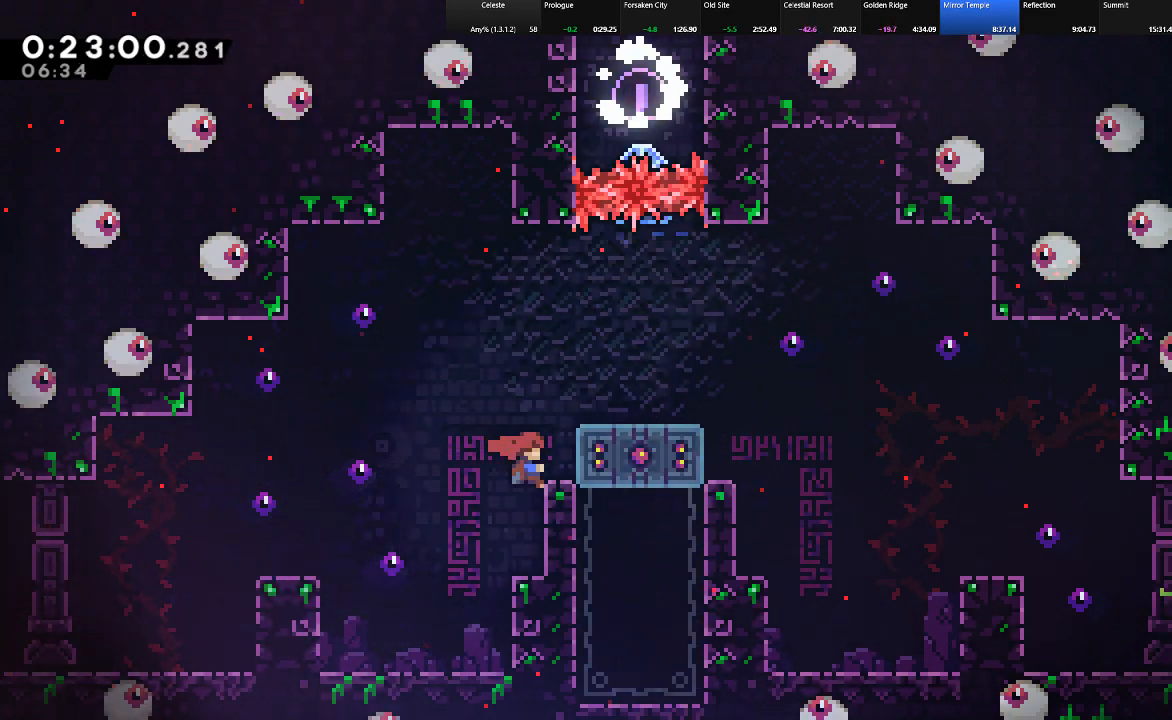
{"keys": ["right", "shift"], "events": [[33, "z", "down"], [217, "up", "up"], [217, "z", "up"], [267, "c", "down"], [500, "c", "up"]]}
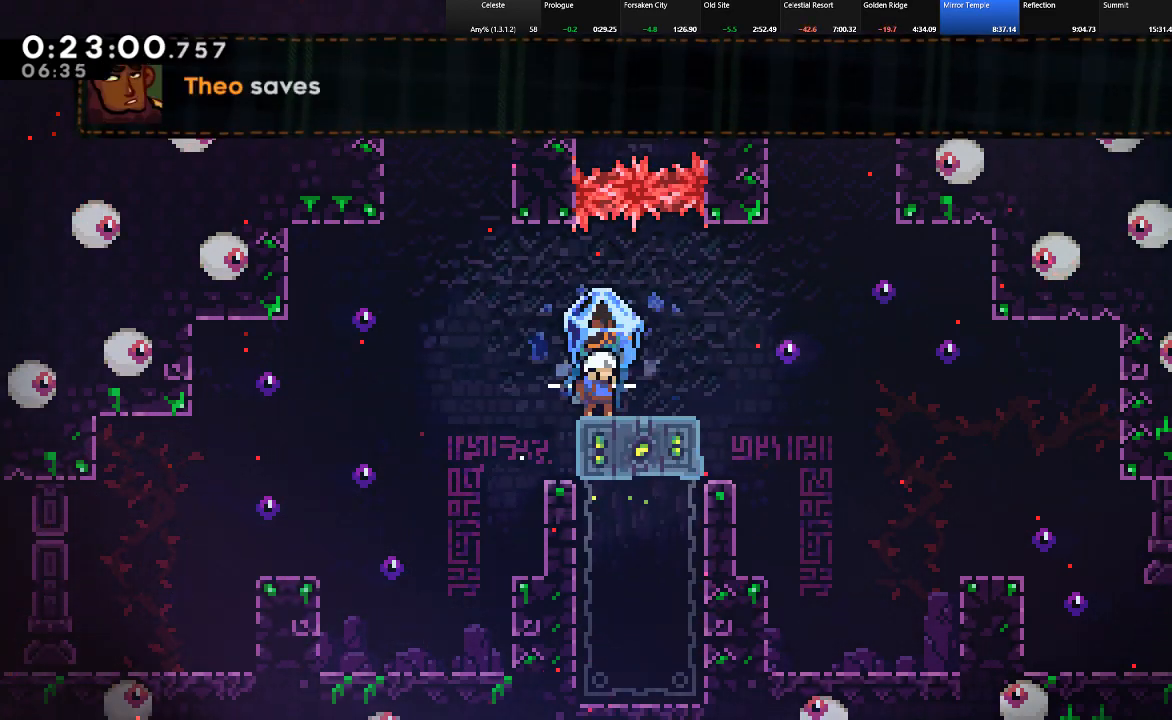
{"keys": ["right", "shift"], "events": []}
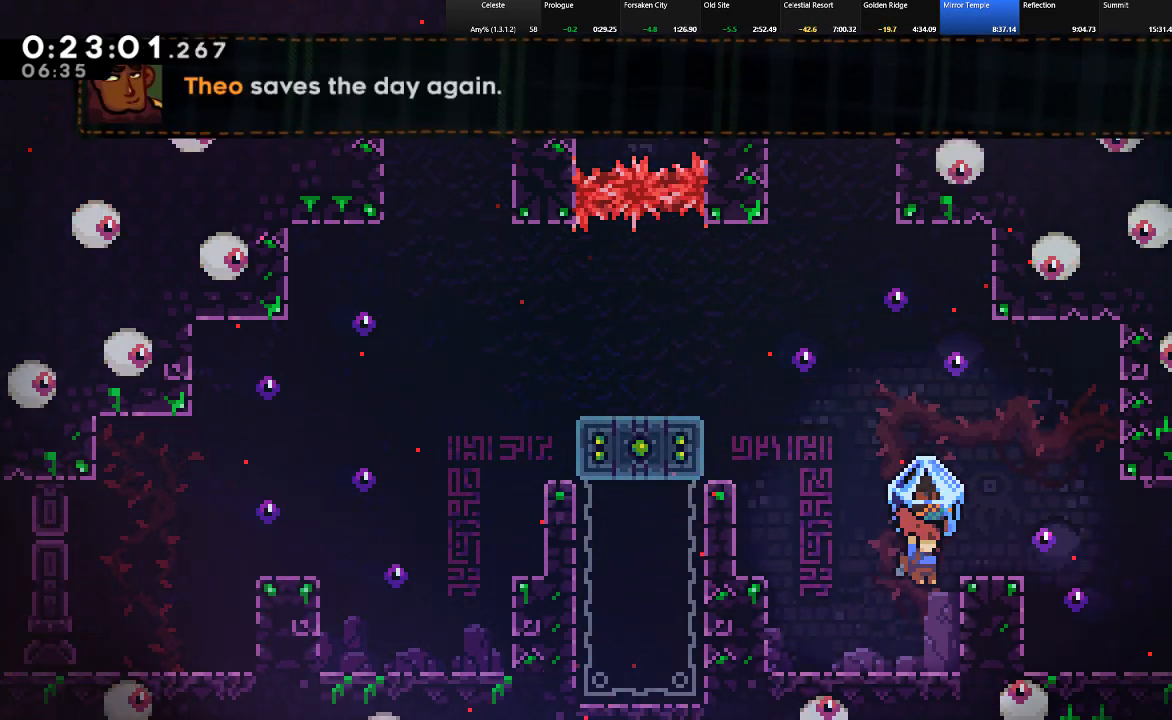
{"keys": ["right", "shift"], "events": [[150, "z", "down"], [483, "z", "up"]]}
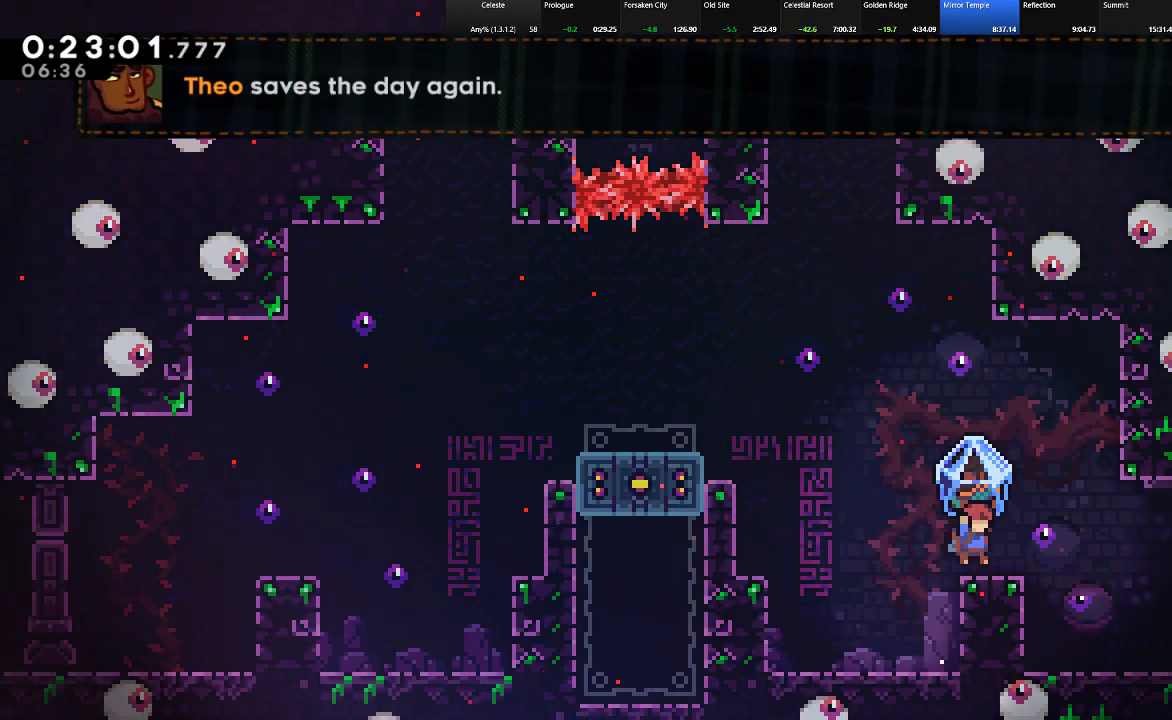
{"keys": ["right", "shift"], "events": [[67, "z", "down"], [117, "z", "up"]]}